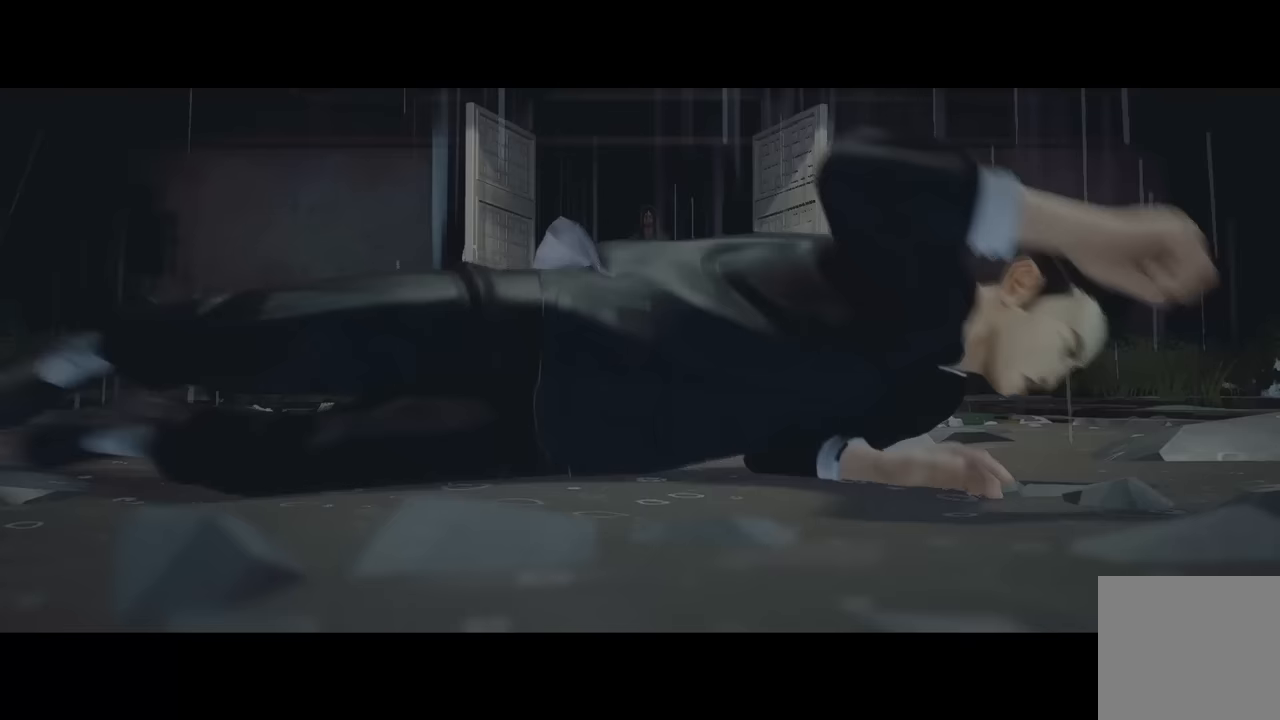
Gameplay with a controller (Xbox layout); each line is a JSON object with the inputs held at the frame after it. "events" lists button and stick changes between this image and that frame as [ms after this image, input, new state], when the widget could be followed in between. Not read: L2.
{"buttons": [], "left_stick": "center", "right_stick": "center", "events": [[17, "X", "down"], [150, "X", "up"], [150, "Y", "down"], [200, "B", "down"], [300, "Y", "up"], [350, "B", "up"]]}
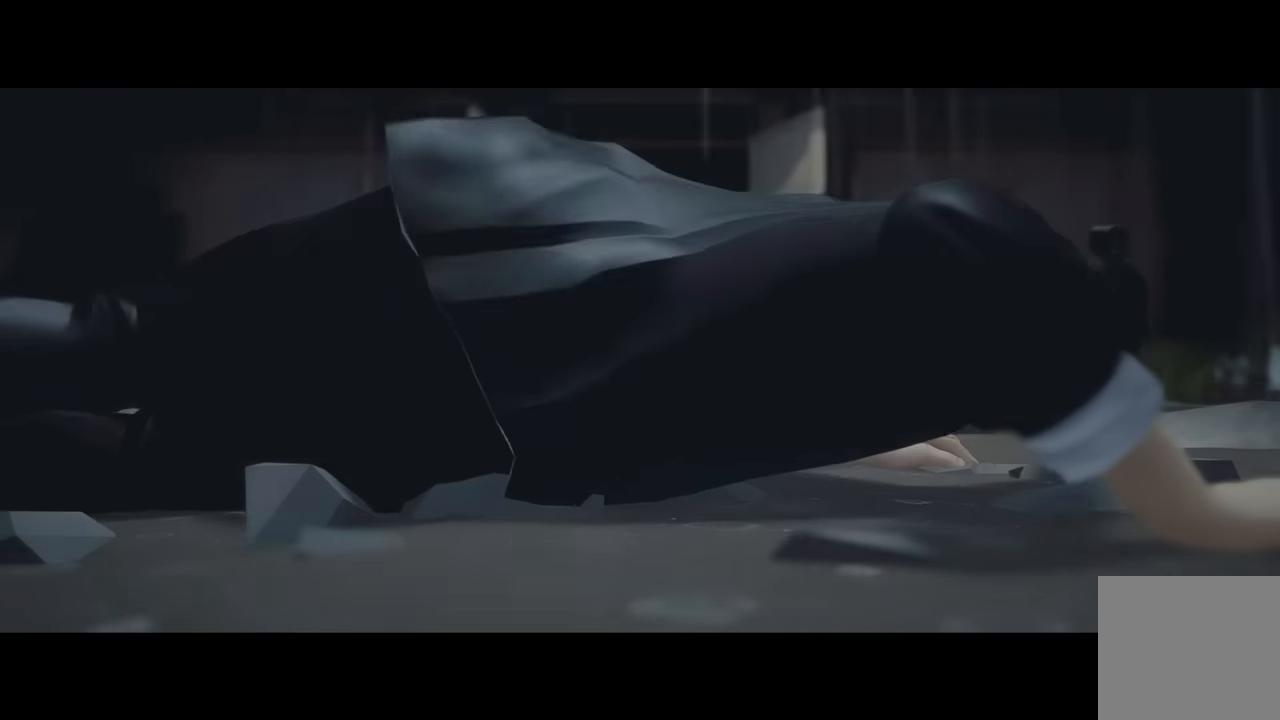
{"buttons": ["B"], "left_stick": "center", "right_stick": "center", "events": [[233, "X", "down"], [333, "X", "up"], [333, "Y", "down"], [383, "B", "down"], [467, "Y", "up"]]}
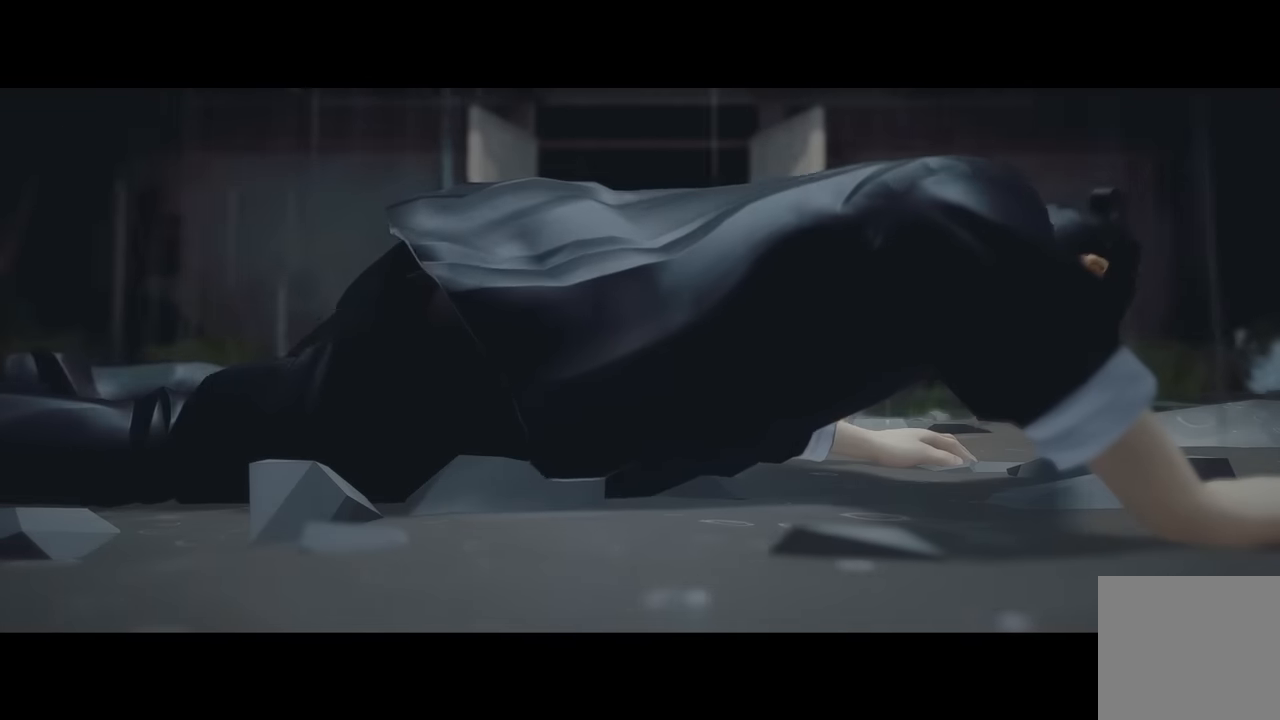
{"buttons": [], "left_stick": "center", "right_stick": "center", "events": [[17, "B", "up"], [317, "L1", "down"], [483, "L1", "up"]]}
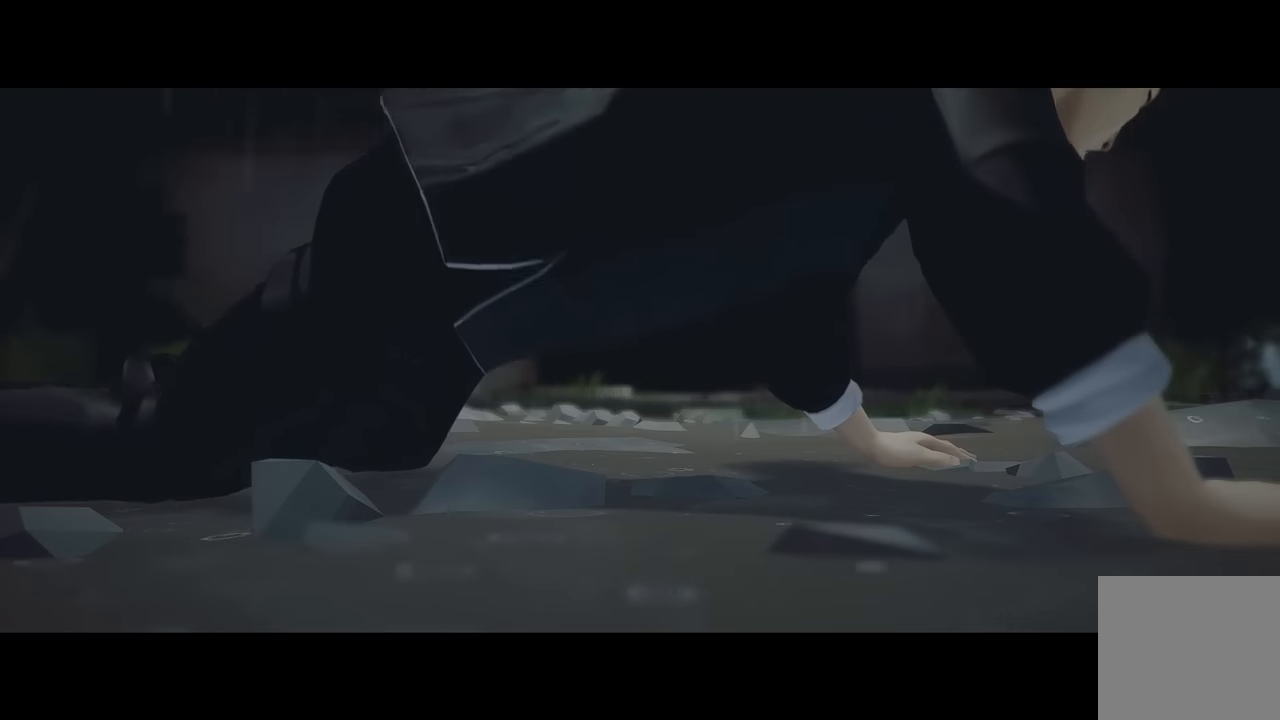
{"buttons": [], "left_stick": "center", "right_stick": "center", "events": [[50, "X", "down"], [67, "A", "down"], [117, "A", "up"], [117, "Y", "down"], [133, "B", "down"], [133, "X", "up"], [267, "Y", "up"], [317, "B", "up"]]}
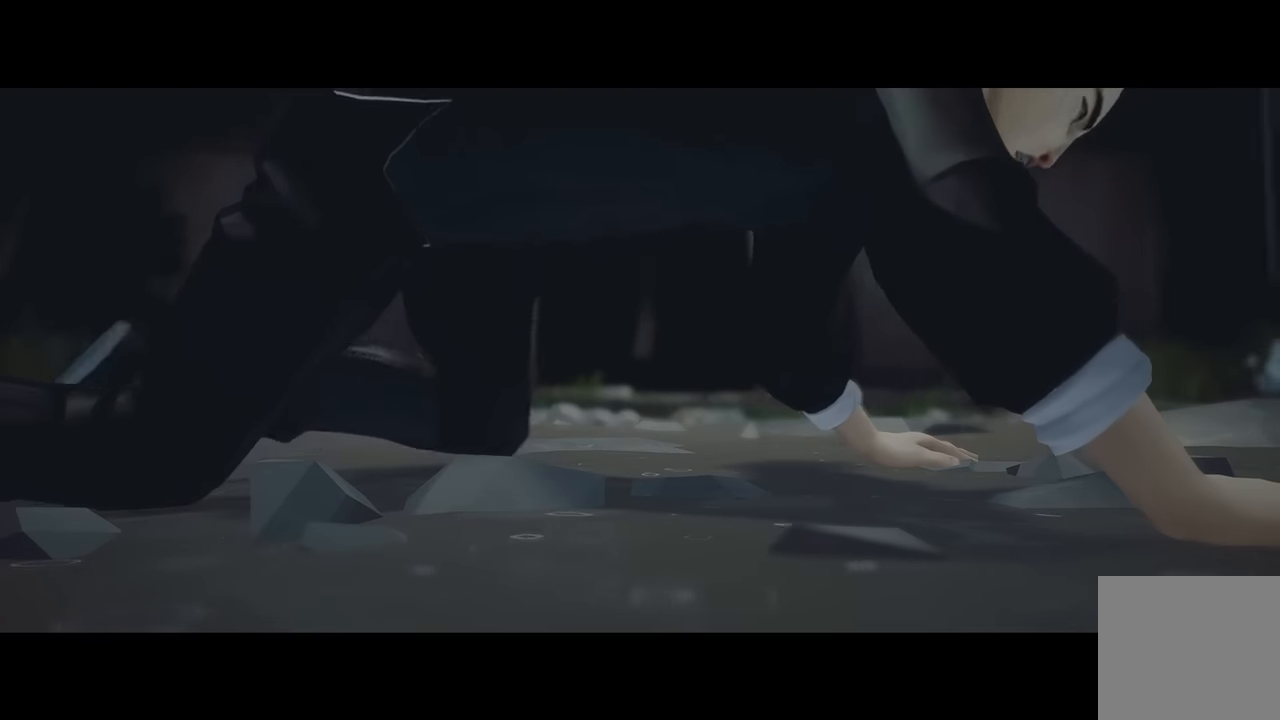
{"buttons": [], "left_stick": "center", "right_stick": "center", "events": [[83, "X", "down"], [133, "A", "down"], [183, "A", "up"], [183, "Y", "down"], [200, "X", "up"], [217, "B", "down"], [367, "B", "up"], [417, "Y", "up"]]}
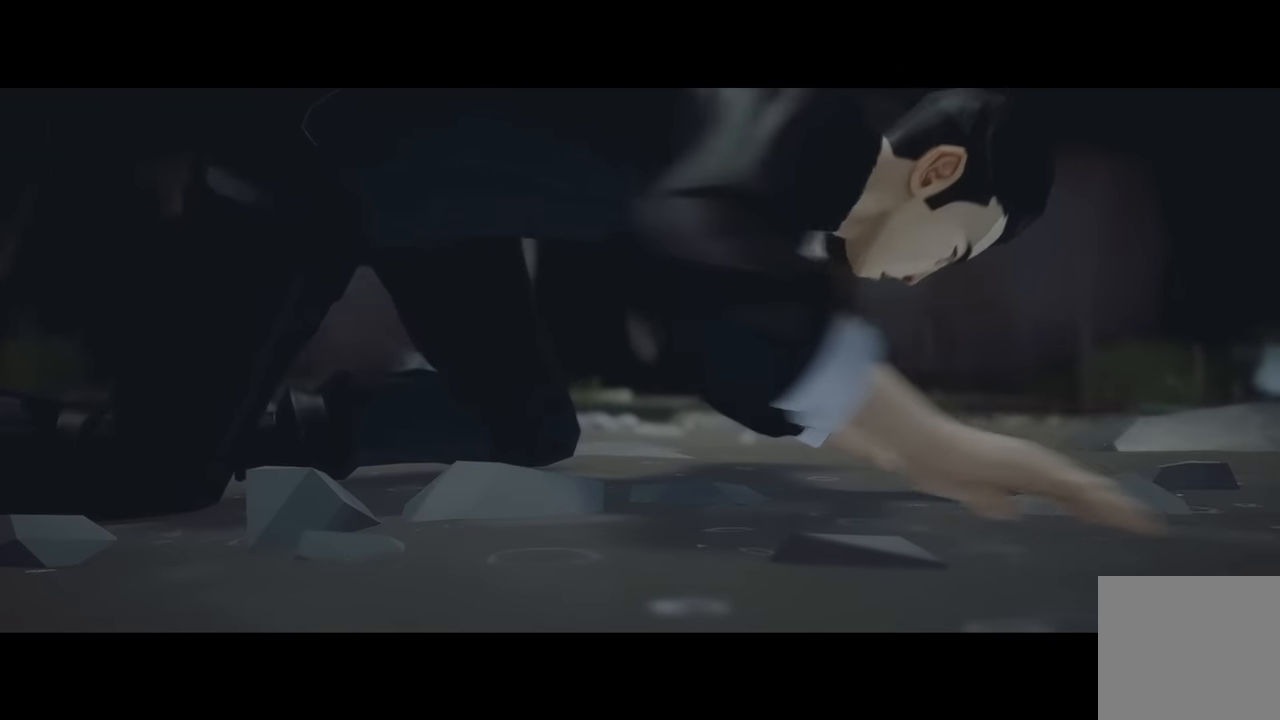
{"buttons": ["B", "Y"], "left_stick": "center", "right_stick": "center", "events": [[250, "X", "down"], [317, "Y", "down"], [350, "X", "up"], [367, "B", "down"]]}
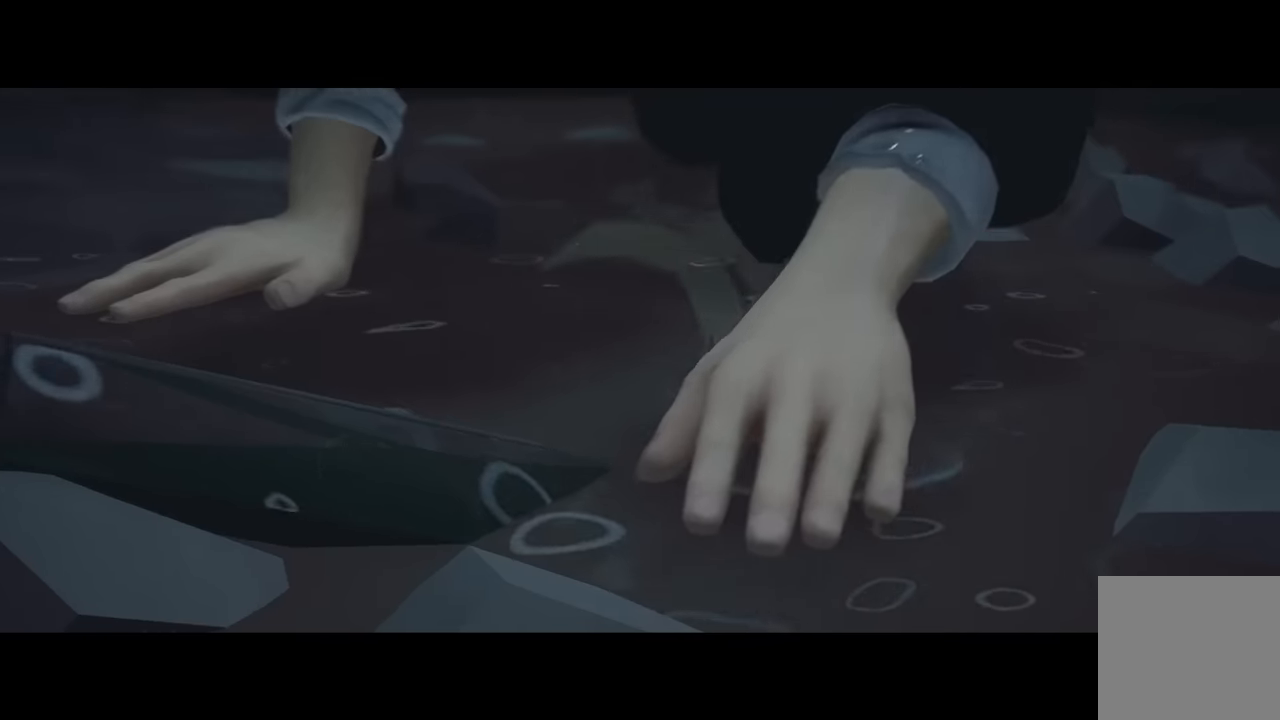
{"buttons": [], "left_stick": "center", "right_stick": "center", "events": [[50, "Y", "up"], [67, "B", "up"]]}
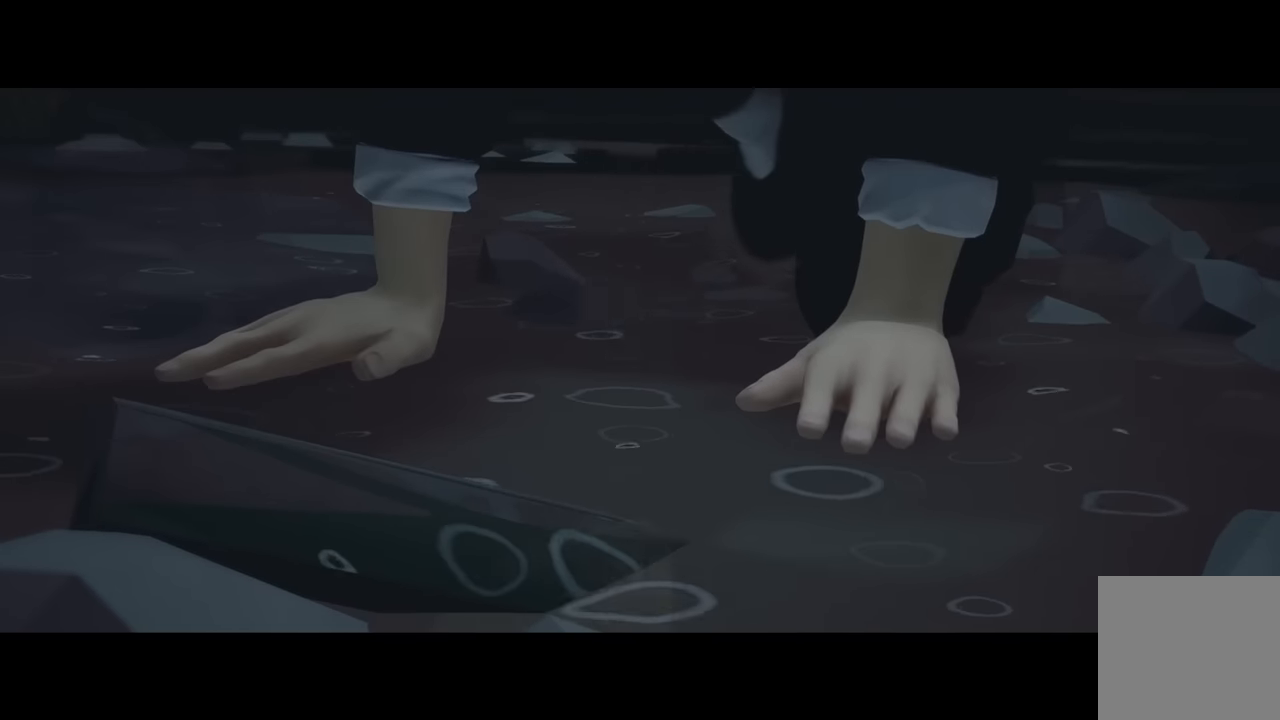
{"buttons": [], "left_stick": "center", "right_stick": "center", "events": [[133, "Y", "down"], [200, "B", "down"], [317, "Y", "up"], [383, "B", "up"]]}
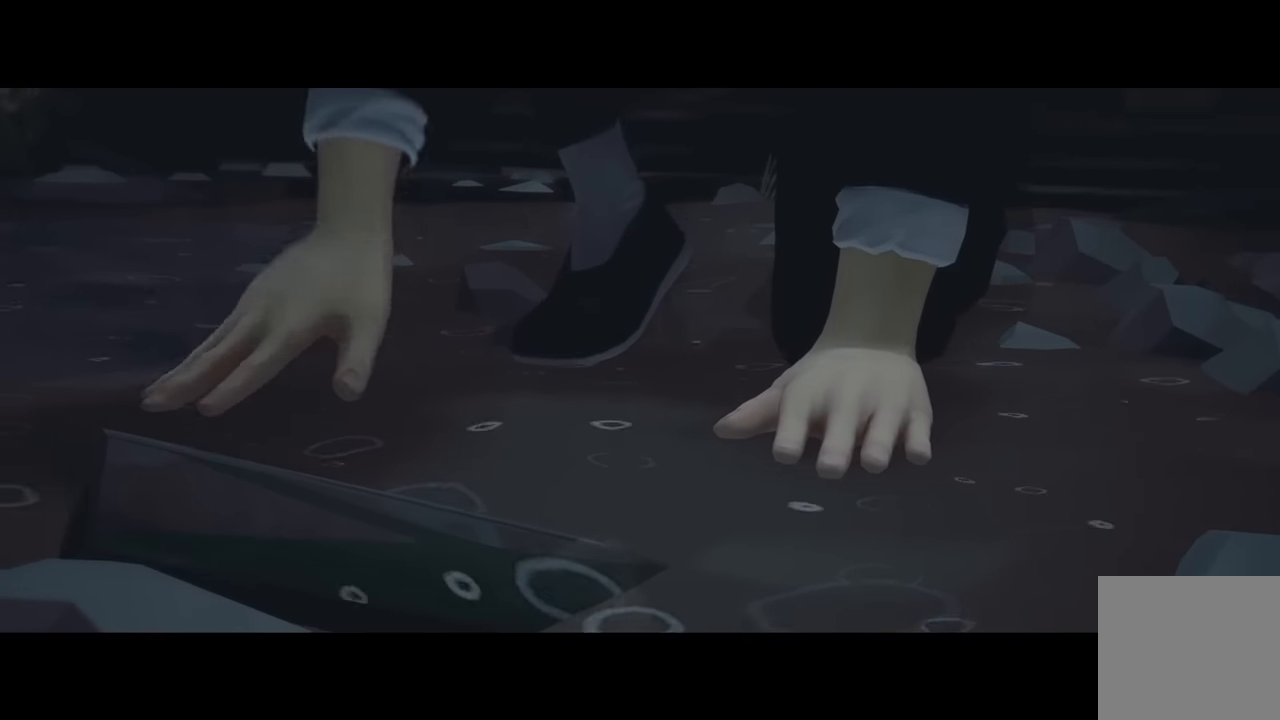
{"buttons": [], "left_stick": "center", "right_stick": "center", "events": []}
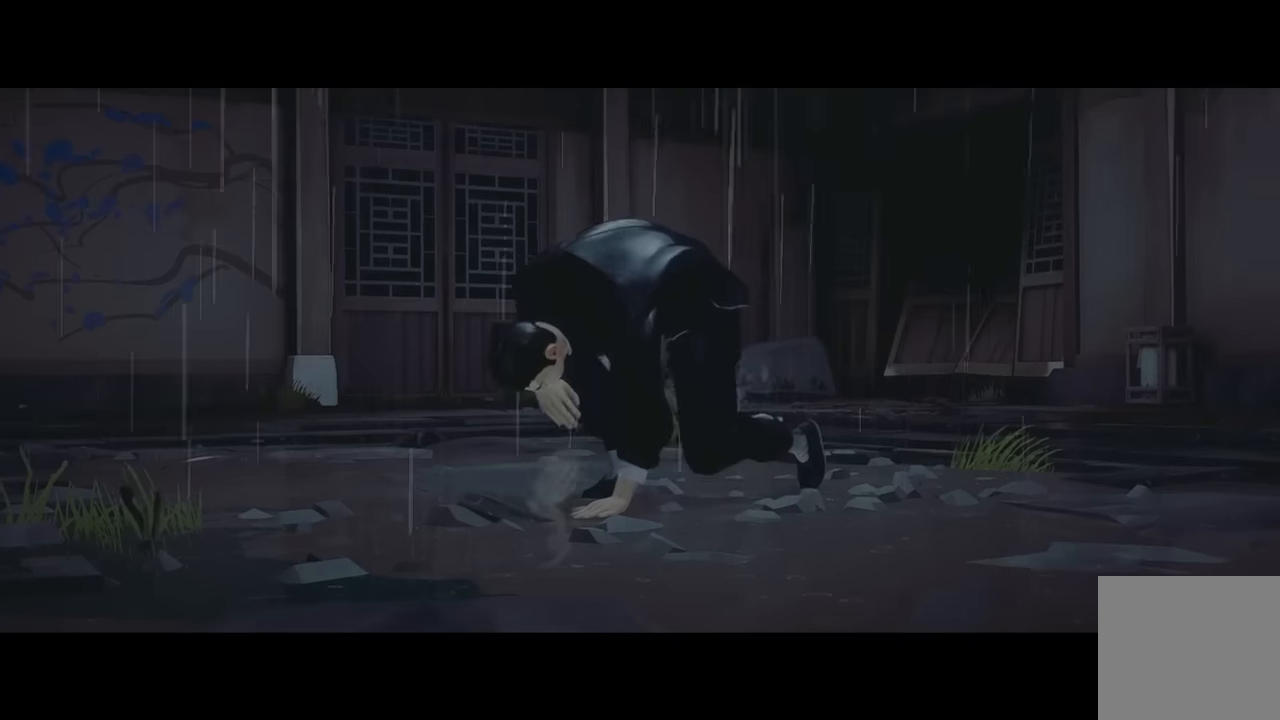
{"buttons": [], "left_stick": "center", "right_stick": "center", "events": []}
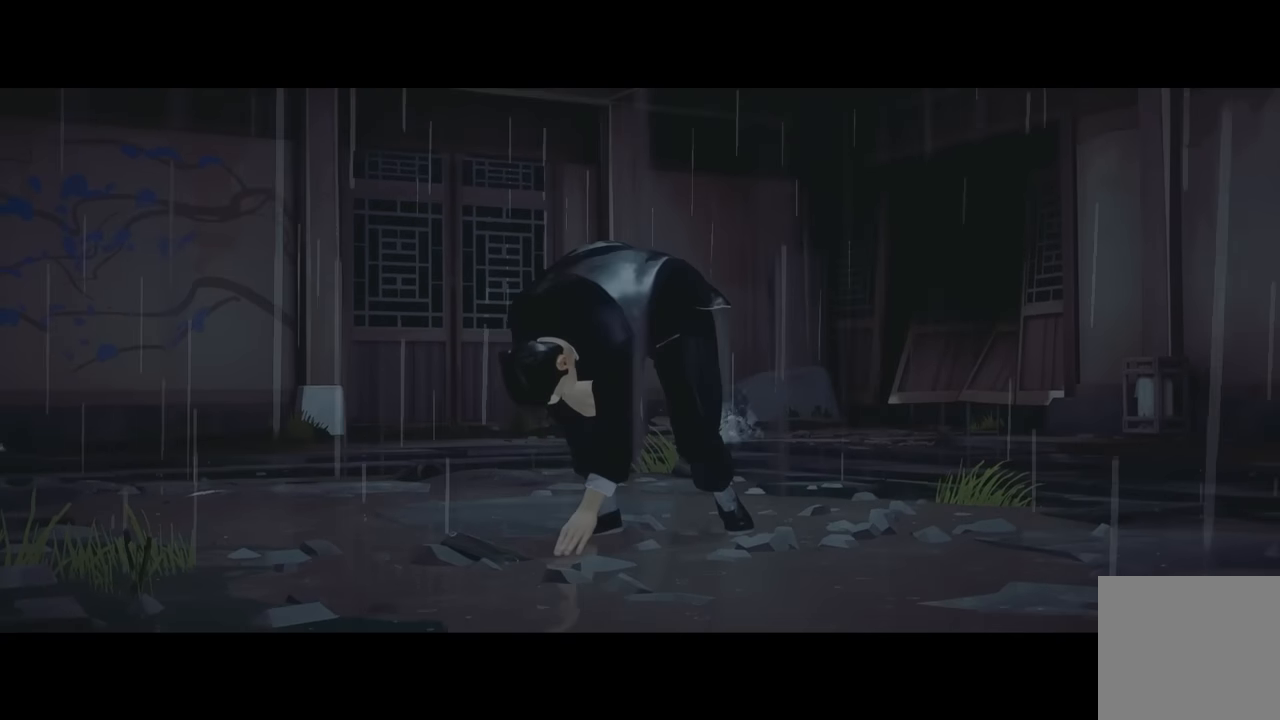
{"buttons": [], "left_stick": "center", "right_stick": "center", "events": []}
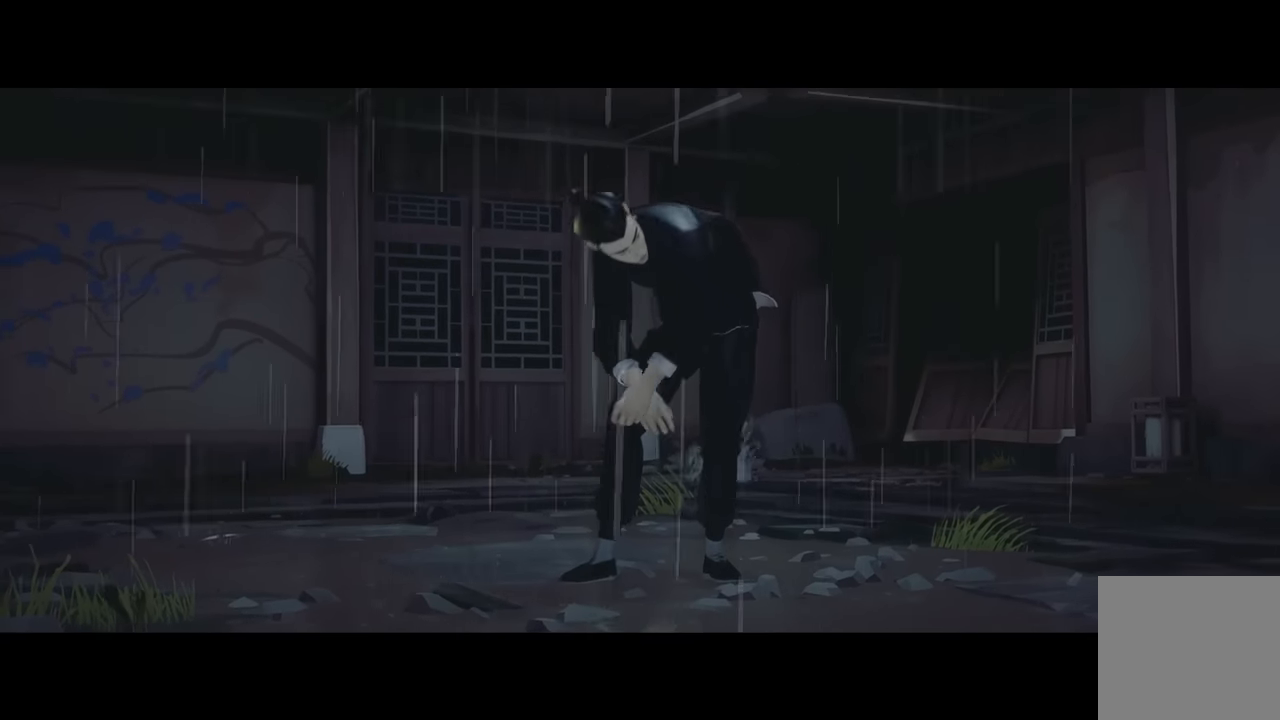
{"buttons": [], "left_stick": "center", "right_stick": "center", "events": []}
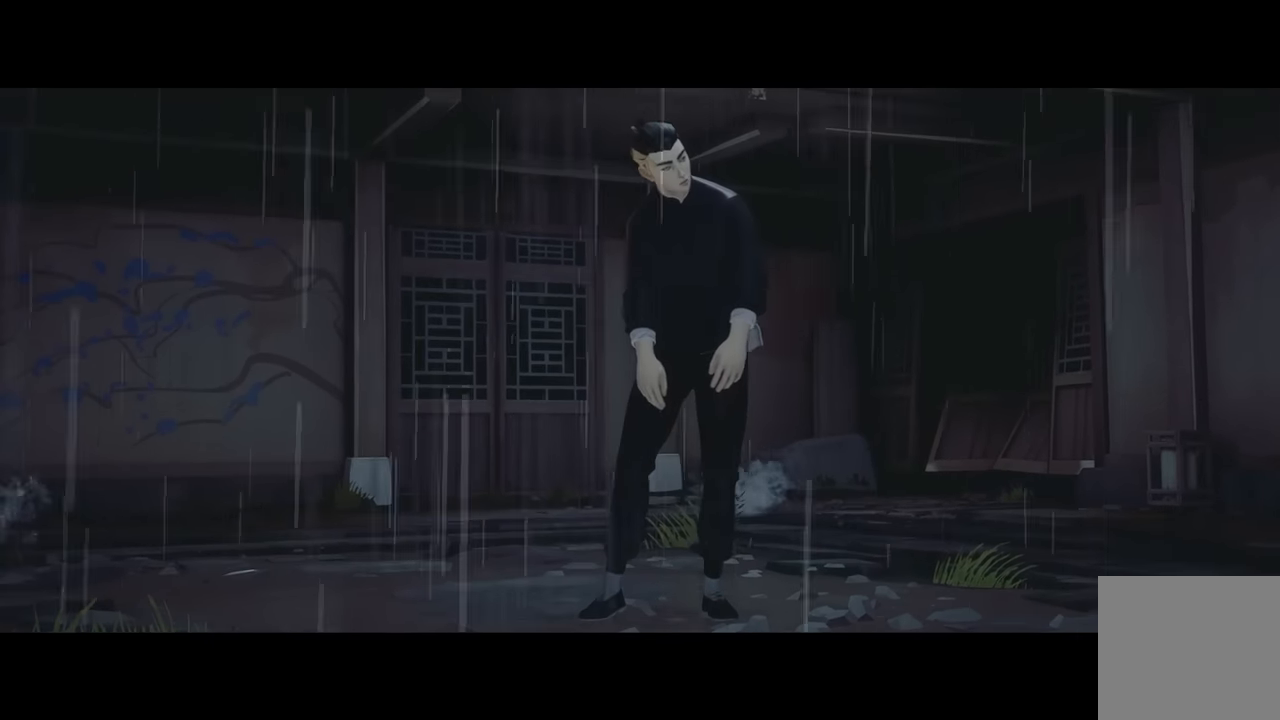
{"buttons": ["A"], "left_stick": "center", "right_stick": "center", "events": [[117, "A", "down"]]}
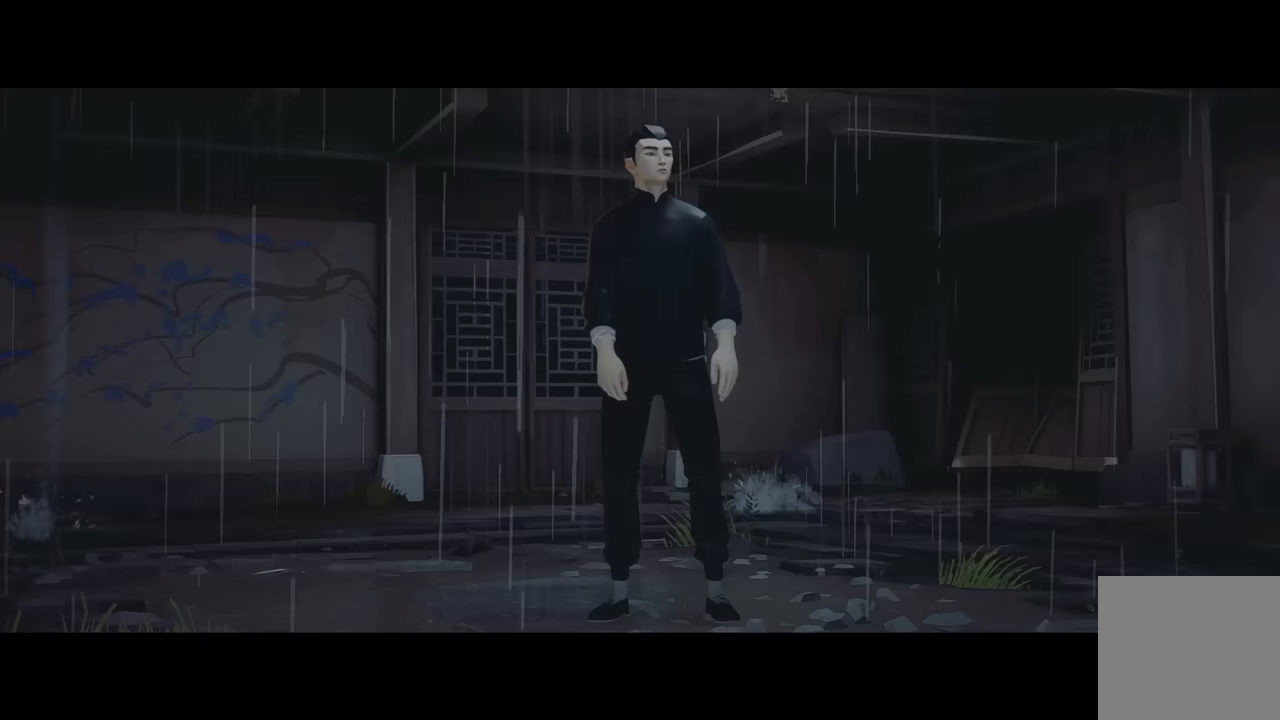
{"buttons": ["A"], "left_stick": "center", "right_stick": "center", "events": []}
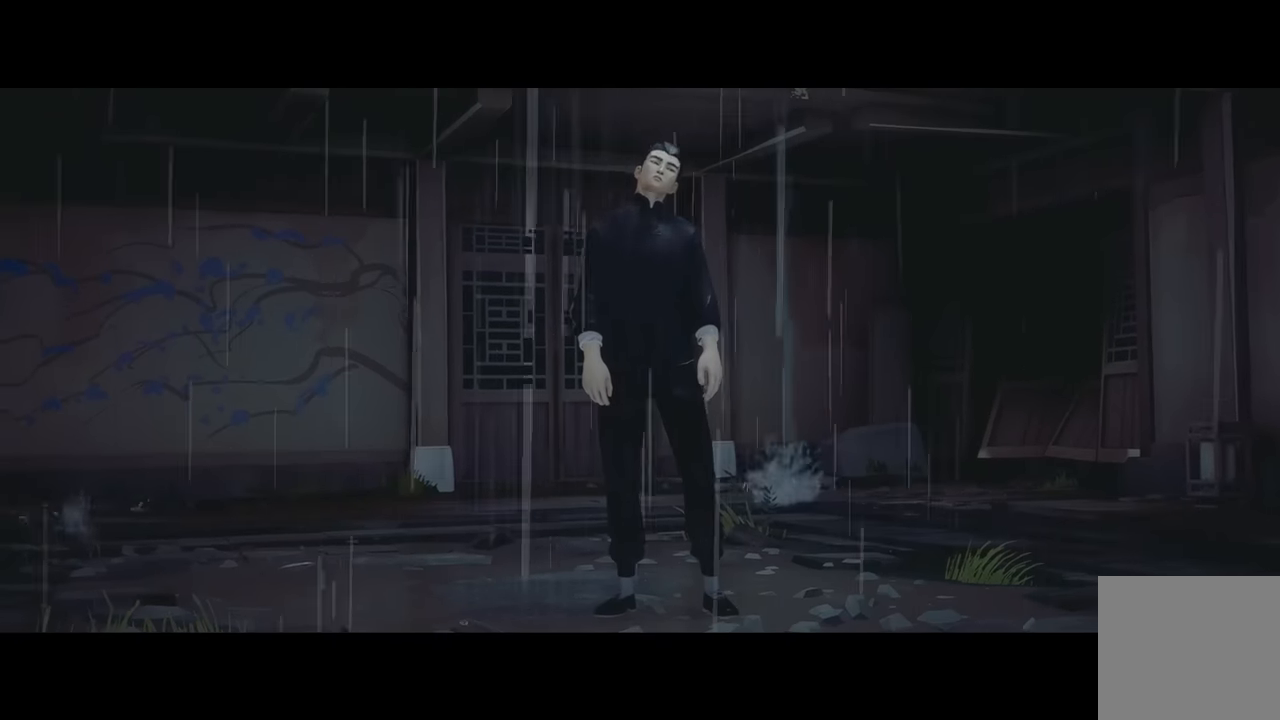
{"buttons": [], "left_stick": "center", "right_stick": "center", "events": [[500, "A", "up"]]}
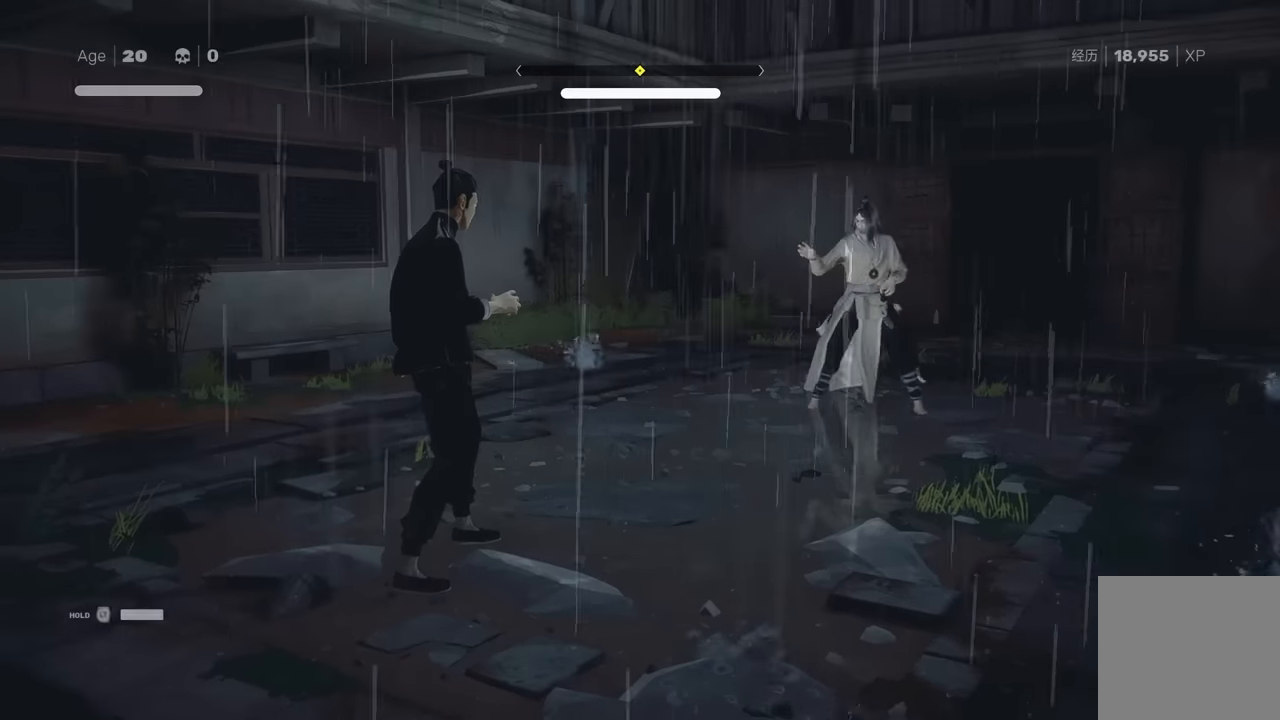
{"buttons": [], "left_stick": "center", "right_stick": "center", "events": []}
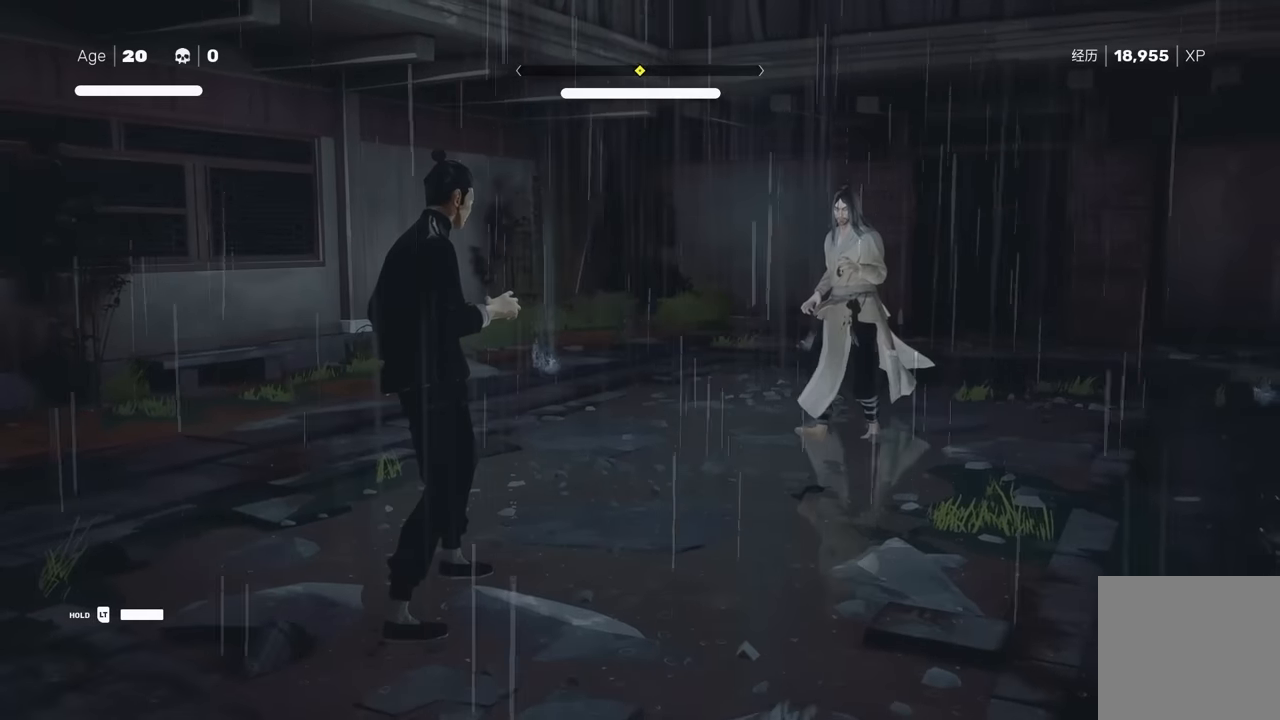
{"buttons": ["Y"], "left_stick": "center", "right_stick": "center", "events": [[250, "Y", "down"]]}
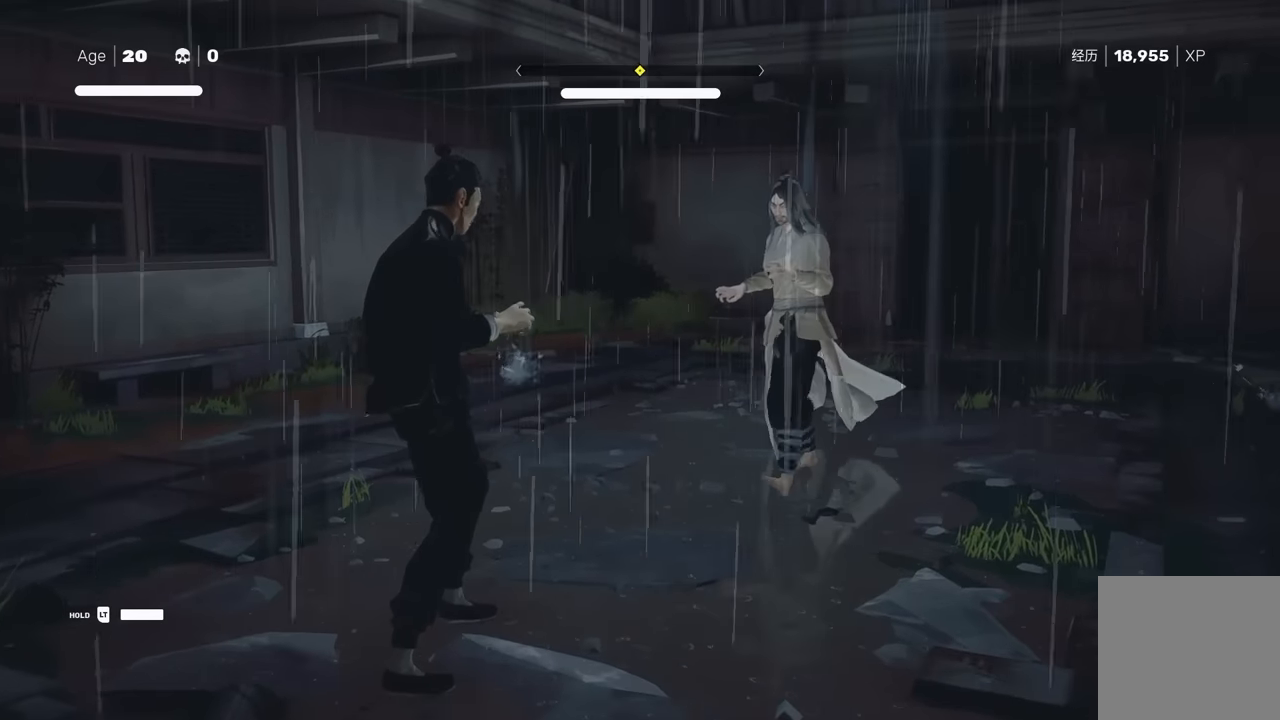
{"buttons": [], "left_stick": "center", "right_stick": "center", "events": [[317, "Y", "up"]]}
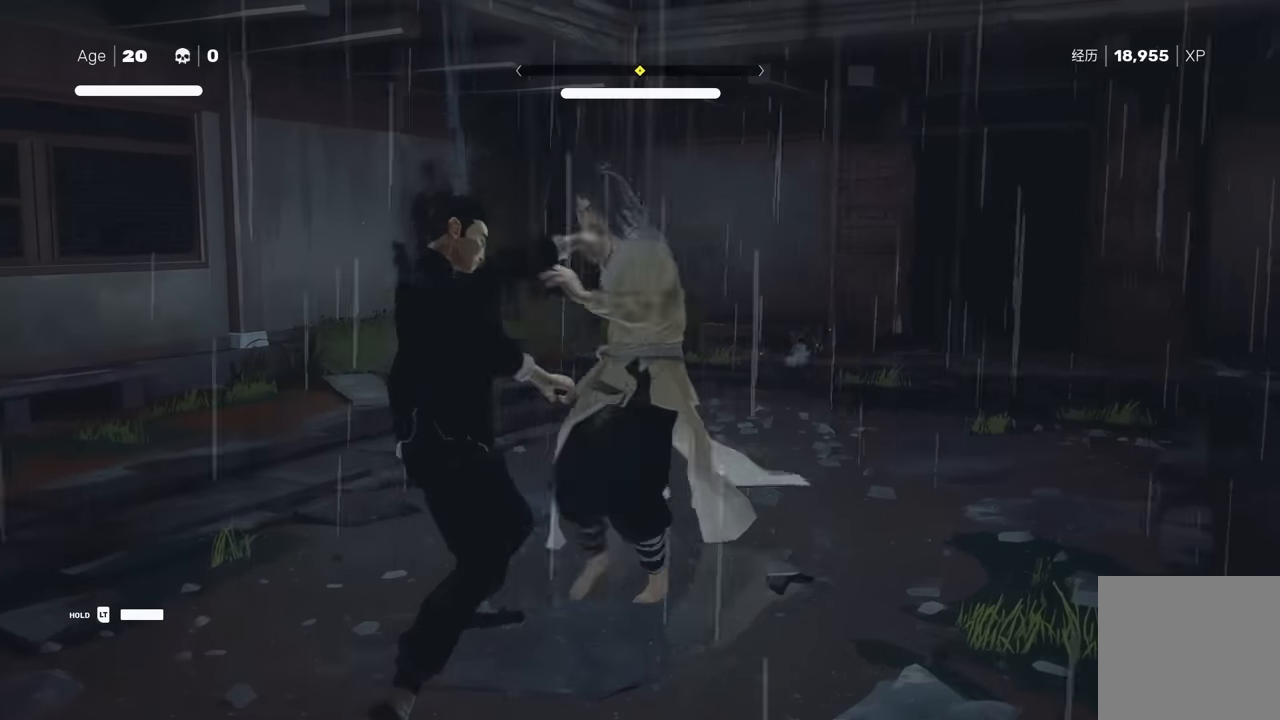
{"buttons": [], "left_stick": "center", "right_stick": "center", "events": [[100, "L1", "down"], [167, "left_stick", "down-right"], [283, "L1", "up"], [300, "Y", "down"], [333, "left_stick", "center"], [417, "Y", "up"]]}
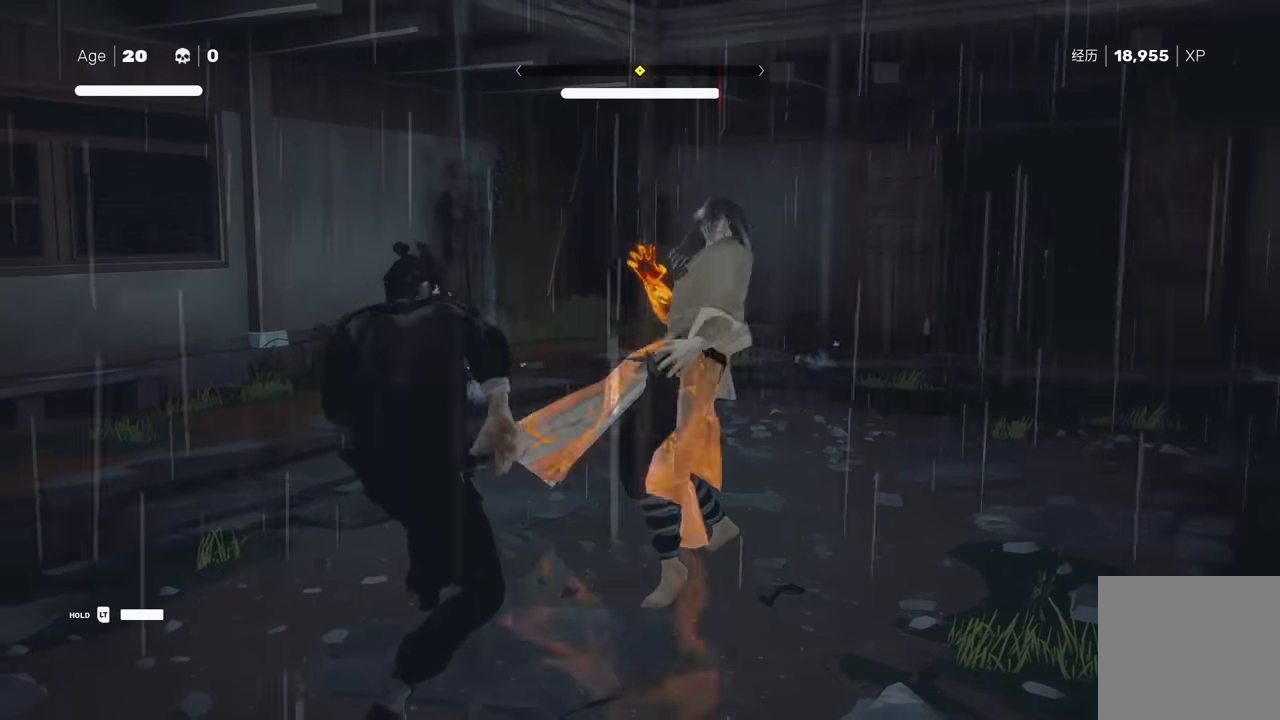
{"buttons": [], "left_stick": "down", "right_stick": "center", "events": [[383, "left_stick", "up-left"], [483, "left_stick", "down"]]}
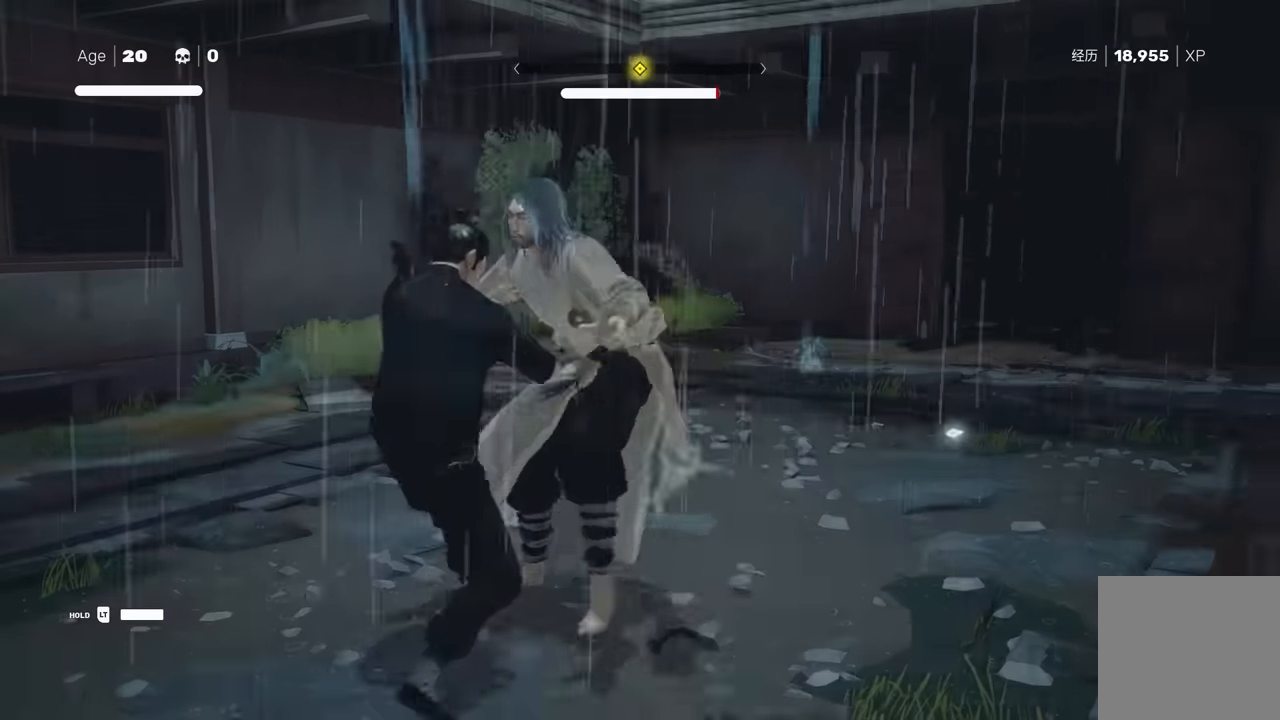
{"buttons": ["B"], "left_stick": "center", "right_stick": "center", "events": [[67, "Y", "down"], [117, "left_stick", "center"], [150, "Y", "up"], [417, "B", "down"]]}